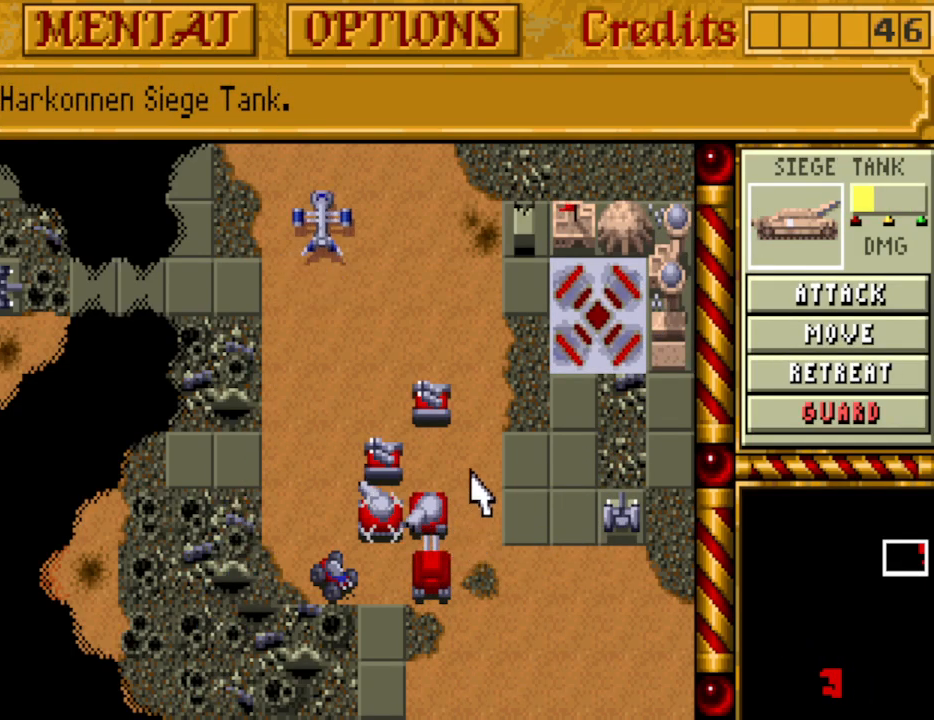
Gameplay with keyboard and mouse; each line is a JSON object with the keys held at the frame after it. "events" lists presses ("down") and releases ("up") of "alt", "backspace", "caps_lock", "ctrl", "down", "escape", "f1", "f10", "f11", "f12", "f2", "f3", "f4", "f5", "f6", "f7", "f8", "f9", "left", "return", "right", "shift", "space", "tab" and "up" between this image and that frame as [ms after this image, input, new state], when the widget could be followed in between. No other keys are recorded. Mouse buttons are not recorded. Not read: mouse_move.
{"keys": ["left", "up"], "events": [[283, "up", "down"], [383, "up", "up"], [483, "left", "down"], [483, "up", "down"]]}
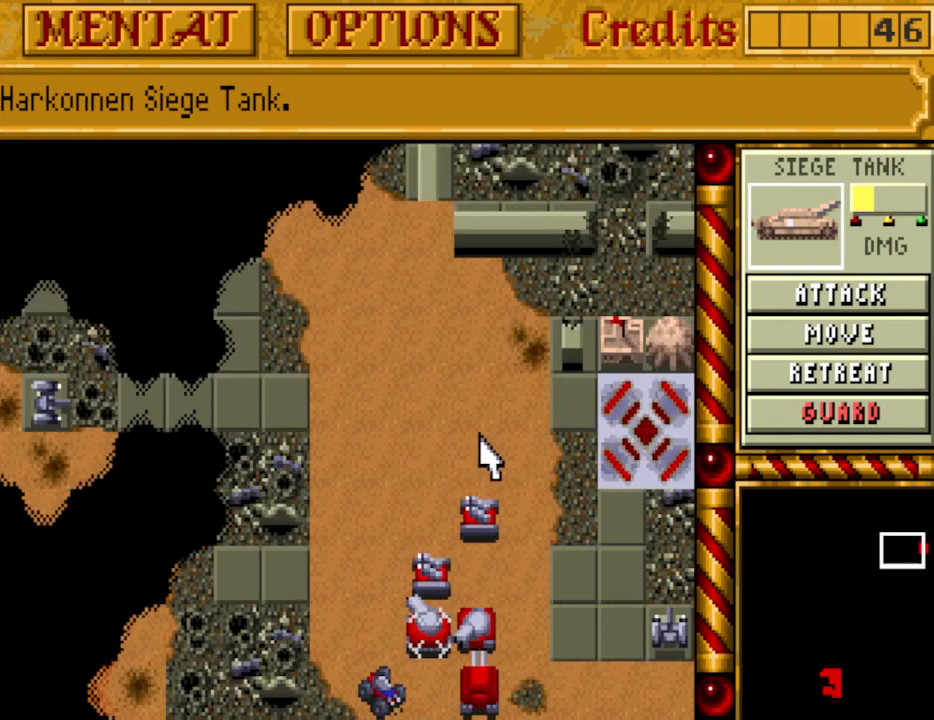
{"keys": [], "events": [[17, "up", "up"], [67, "left", "up"], [167, "left", "down"], [250, "left", "up"], [400, "down", "down"], [400, "up", "down"], [450, "down", "up"], [500, "up", "up"]]}
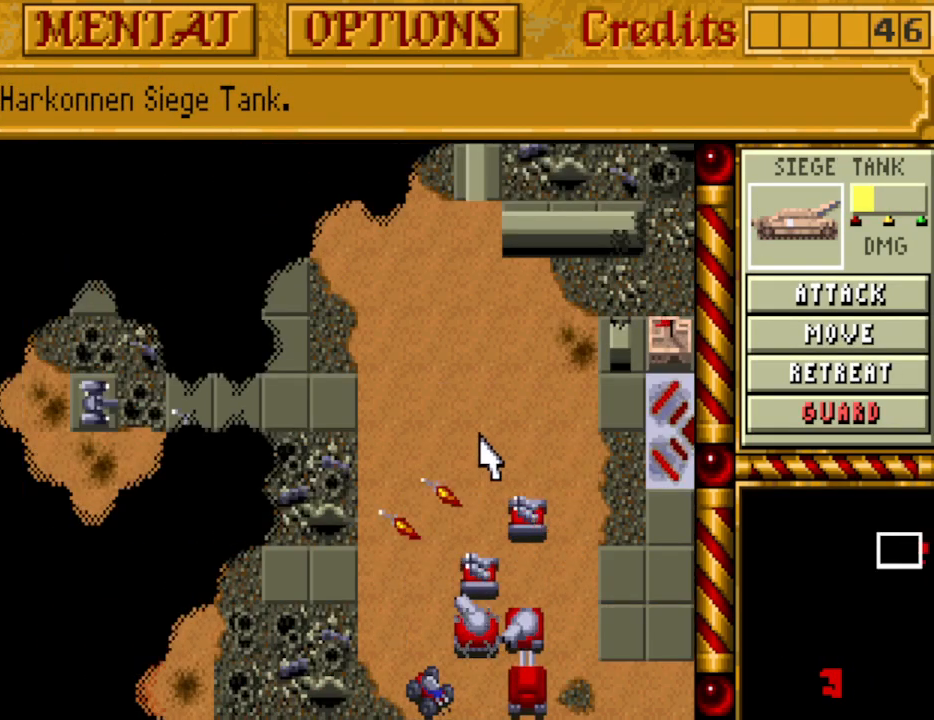
{"keys": ["up"], "events": [[83, "right", "down"], [83, "up", "down"], [183, "up", "up"], [267, "right", "up"], [267, "up", "down"], [367, "right", "down"], [367, "up", "up"], [467, "up", "down"], [500, "right", "up"]]}
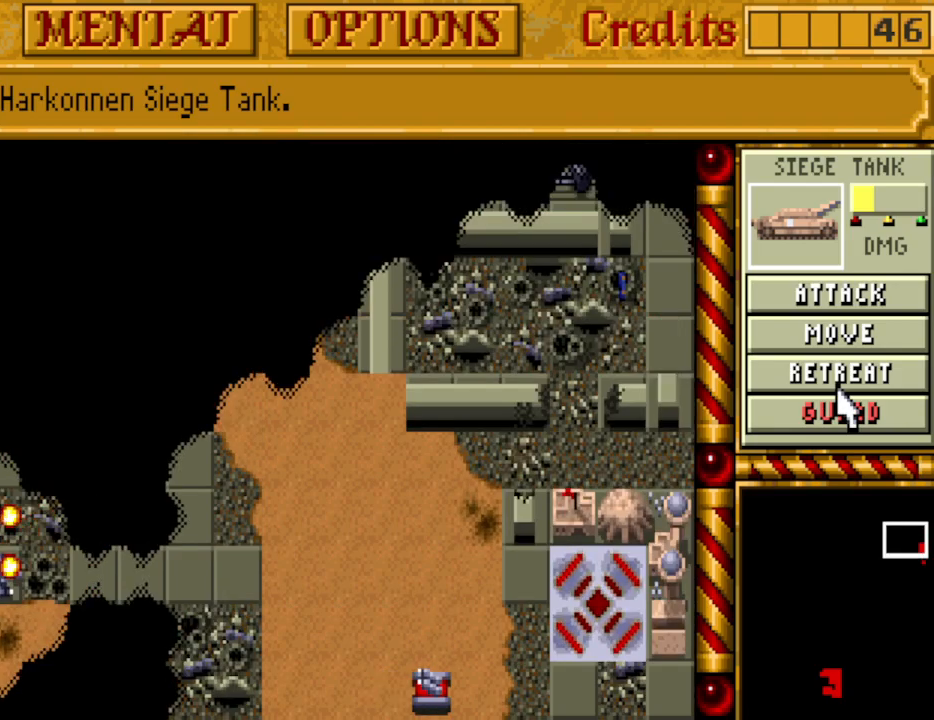
{"keys": [], "events": [[50, "right", "down"], [50, "up", "up"], [200, "right", "up"], [283, "down", "down"], [383, "down", "up"]]}
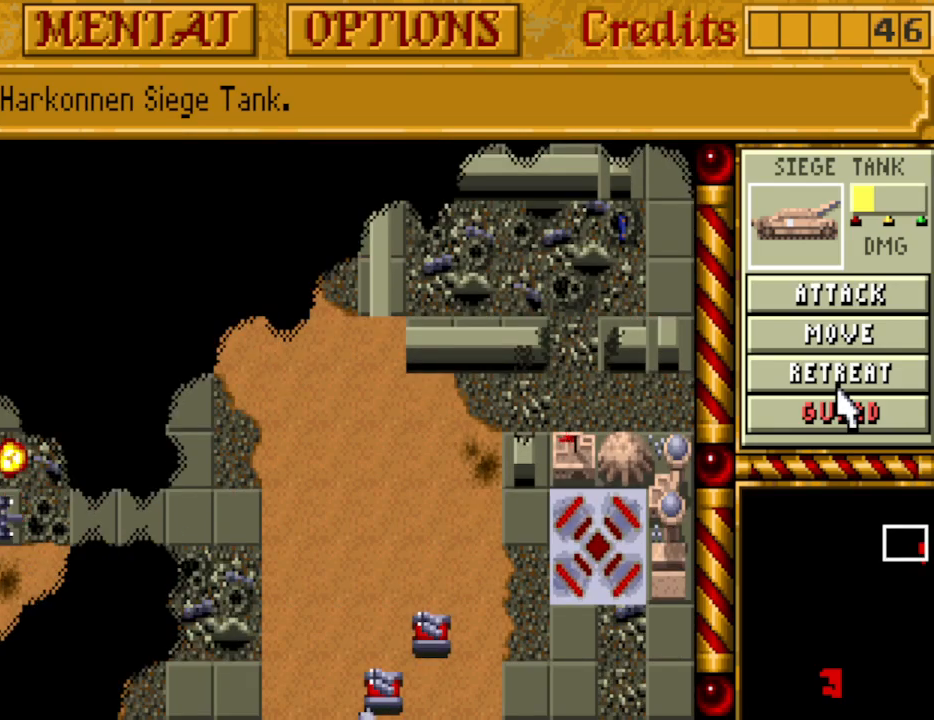
{"keys": ["down"], "events": [[67, "up", "down"], [167, "up", "up"], [250, "up", "down"], [300, "up", "up"], [483, "down", "down"]]}
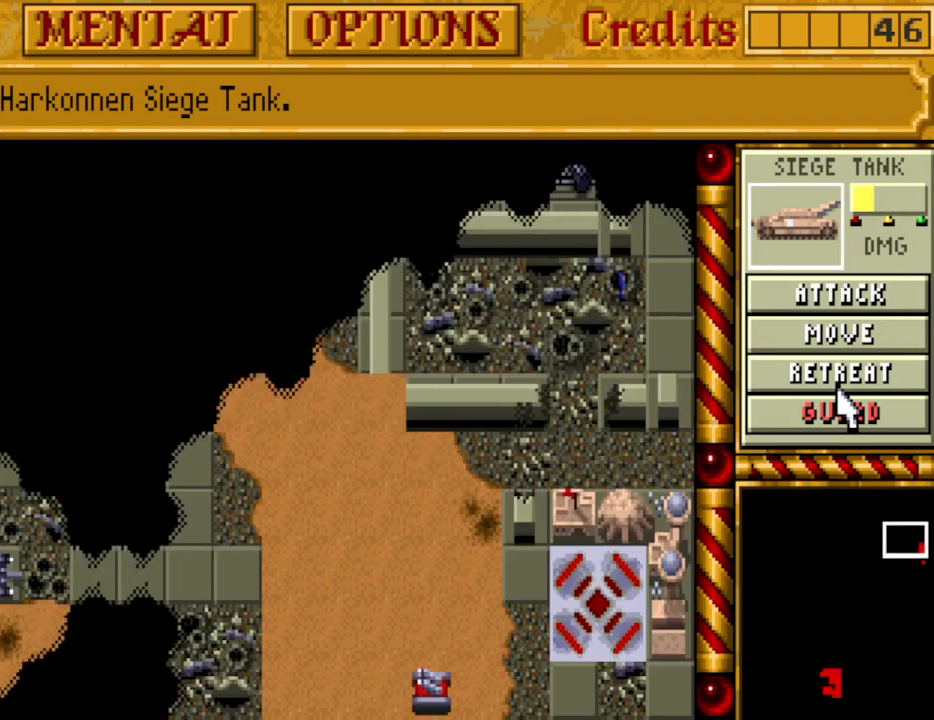
{"keys": [], "events": [[133, "down", "up"], [183, "down", "down"], [267, "down", "up"], [367, "down", "down"], [450, "down", "up"]]}
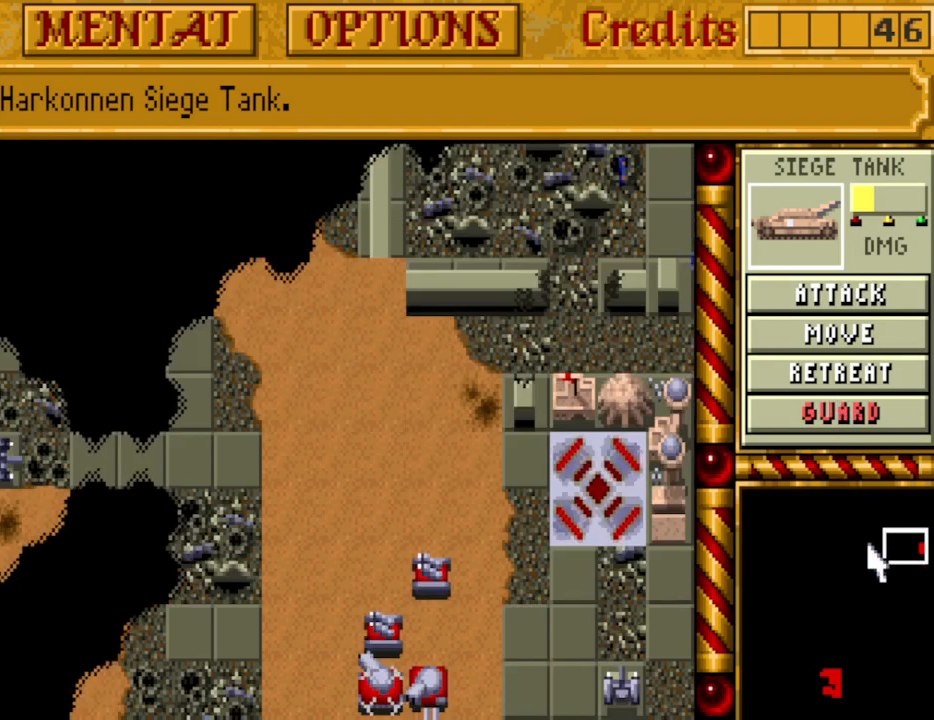
{"keys": ["down"], "events": [[50, "down", "down"], [150, "down", "up"], [150, "left", "down"], [283, "left", "up"], [383, "down", "down"]]}
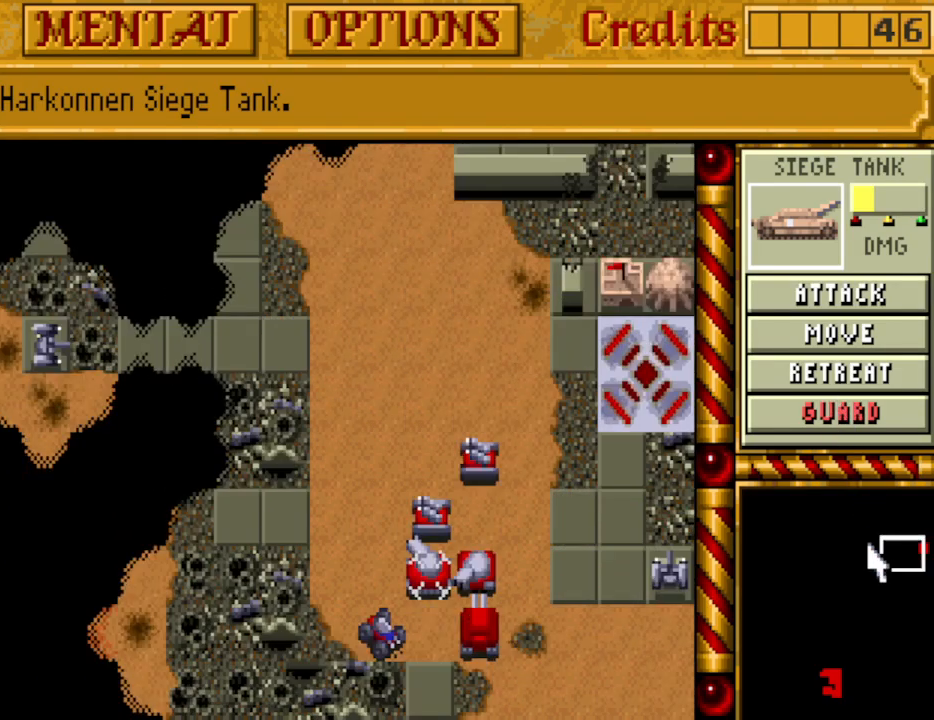
{"keys": [], "events": [[17, "down", "up"], [300, "right", "down"], [400, "right", "up"]]}
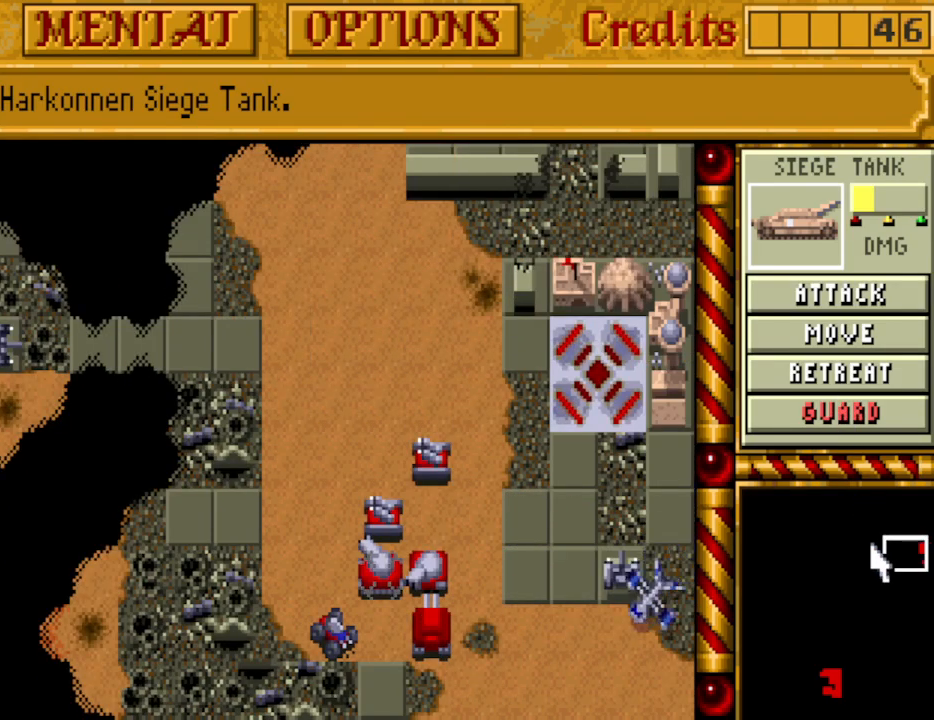
{"keys": [], "events": []}
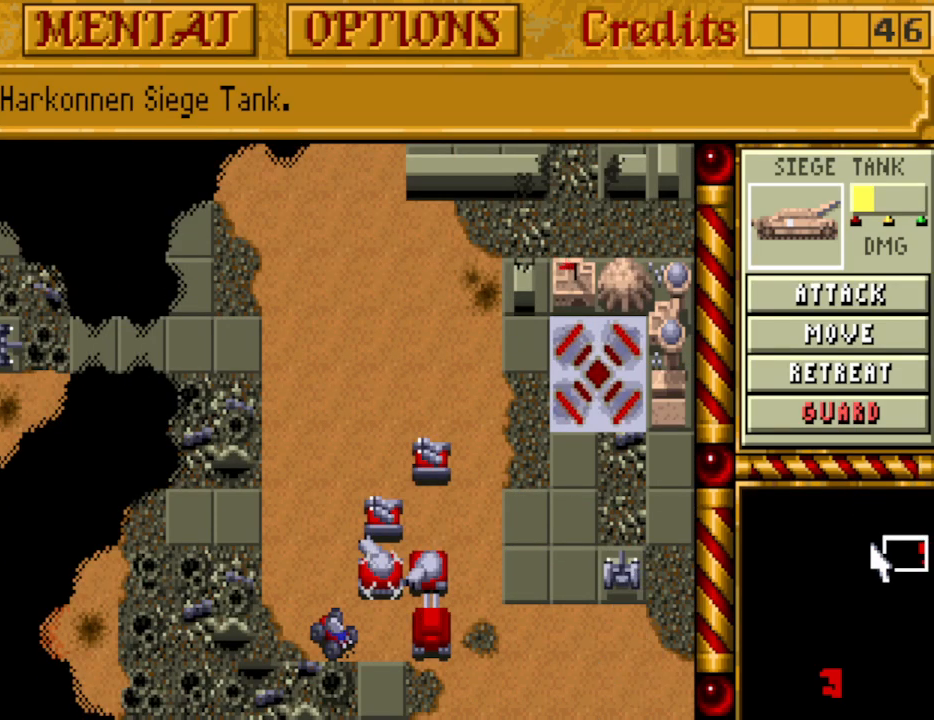
{"keys": [], "events": []}
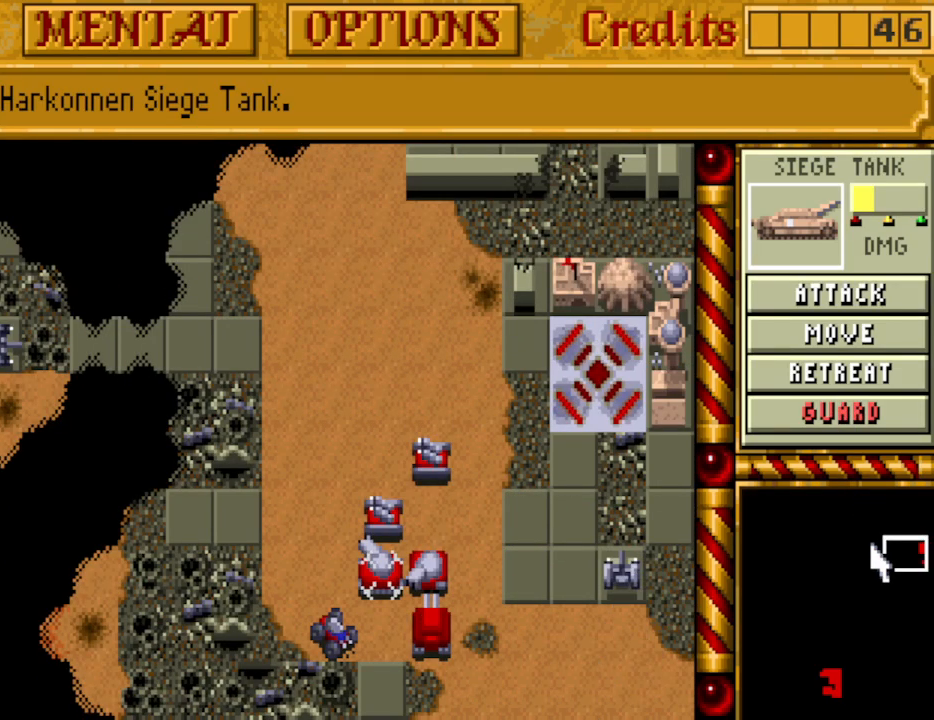
{"keys": [], "events": []}
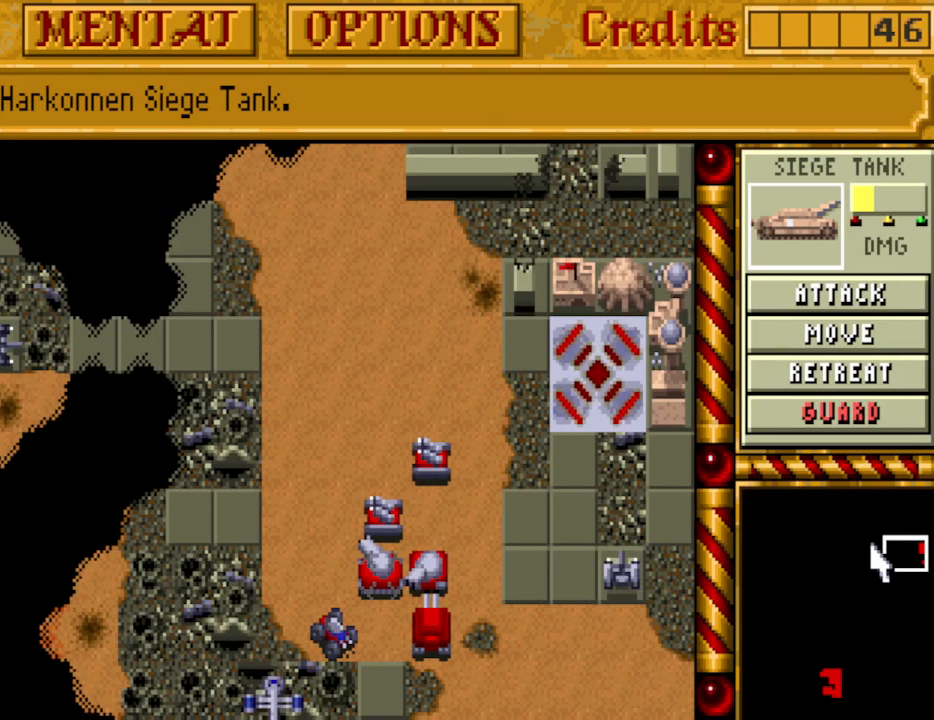
{"keys": [], "events": []}
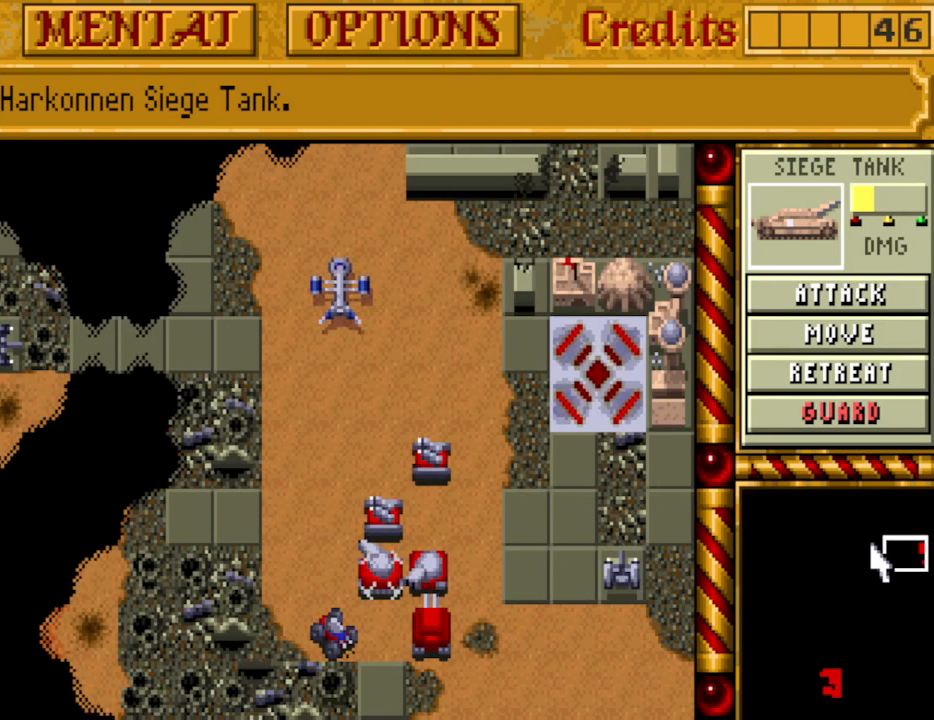
{"keys": [], "events": []}
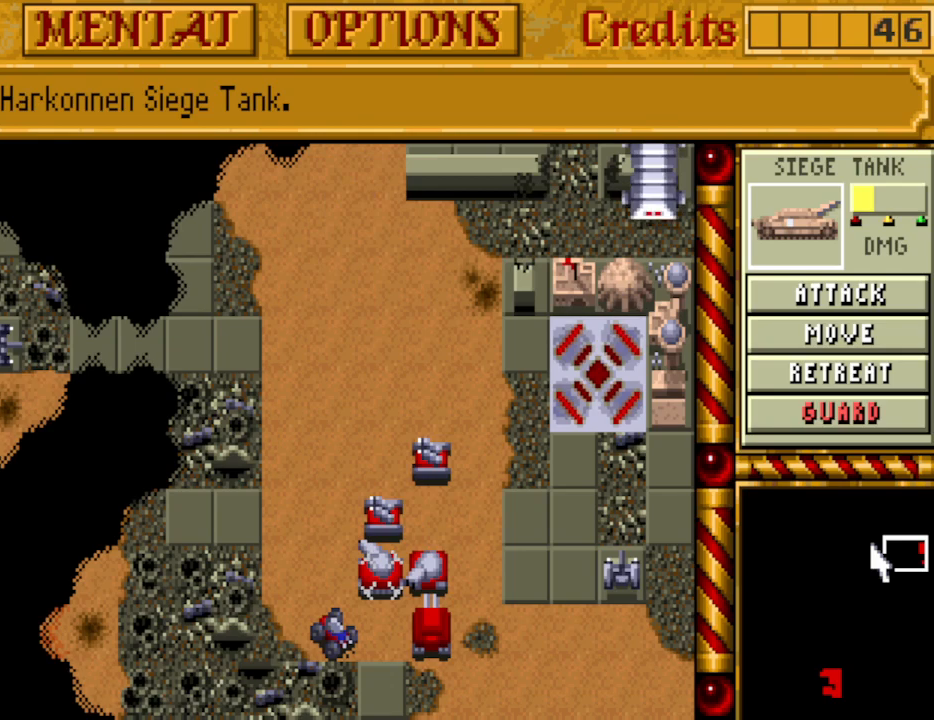
{"keys": [], "events": []}
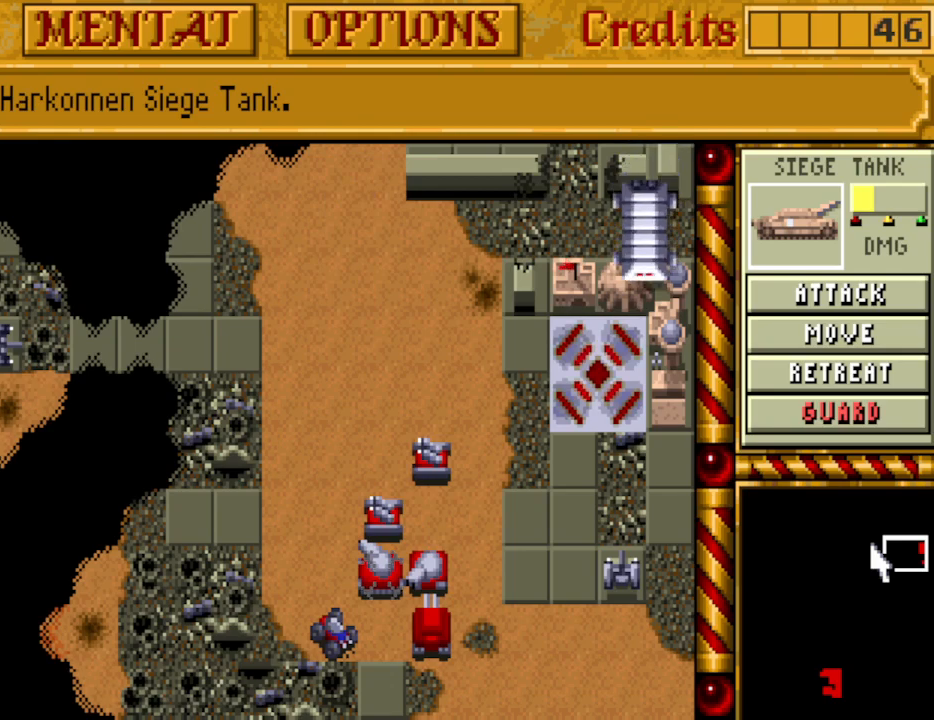
{"keys": ["up"], "events": [[450, "up", "down"]]}
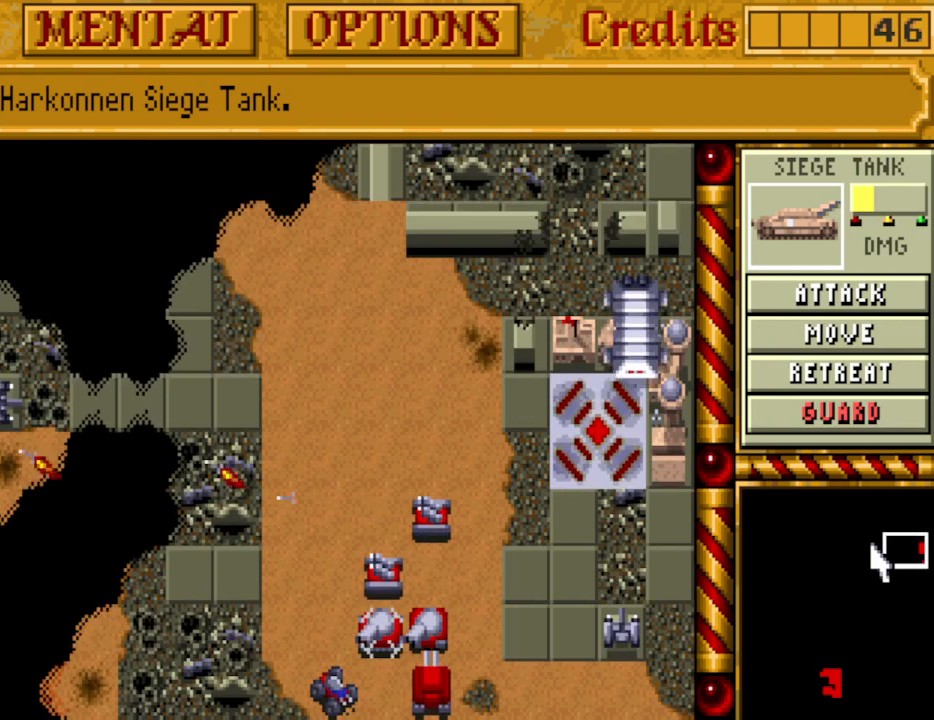
{"keys": [], "events": [[50, "up", "up"], [283, "down", "down"], [367, "down", "up"]]}
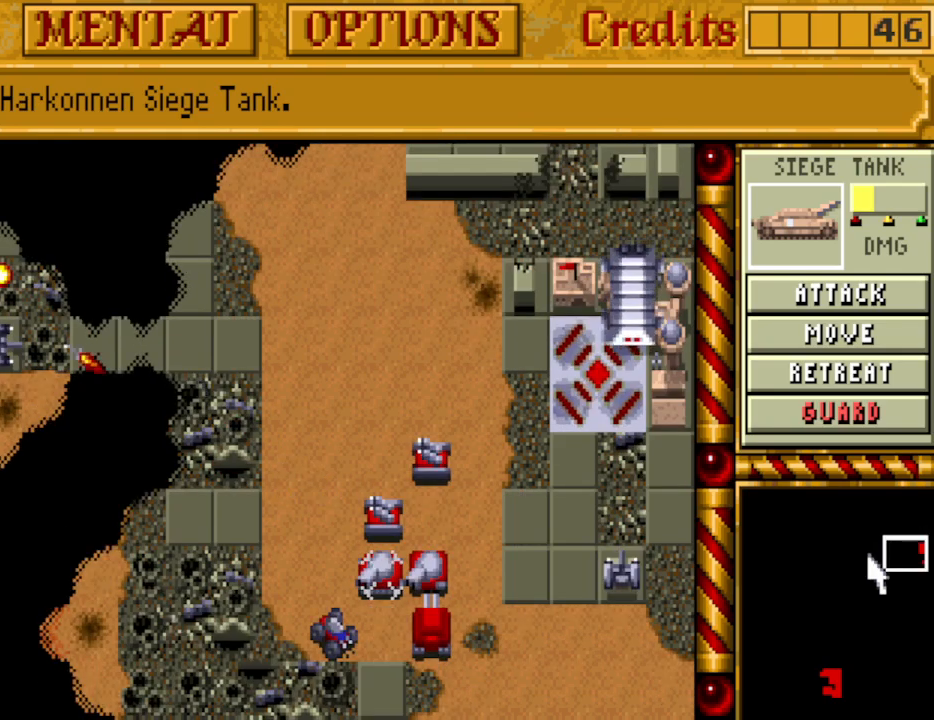
{"keys": [], "events": []}
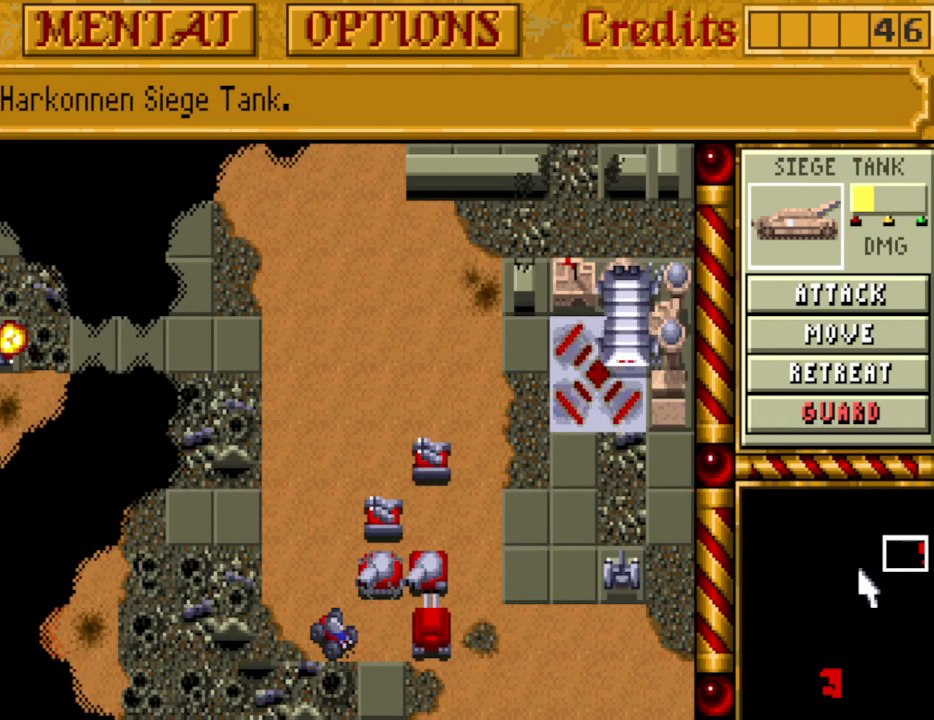
{"keys": [], "events": [[67, "left", "down"], [117, "left", "up"]]}
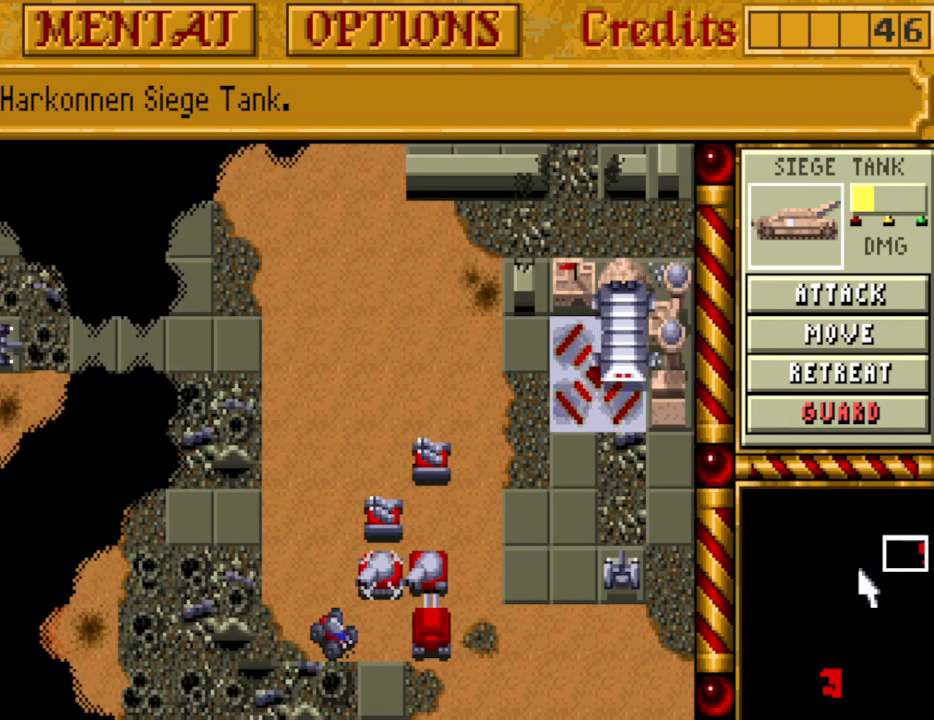
{"keys": [], "events": [[33, "right", "down"], [83, "right", "up"]]}
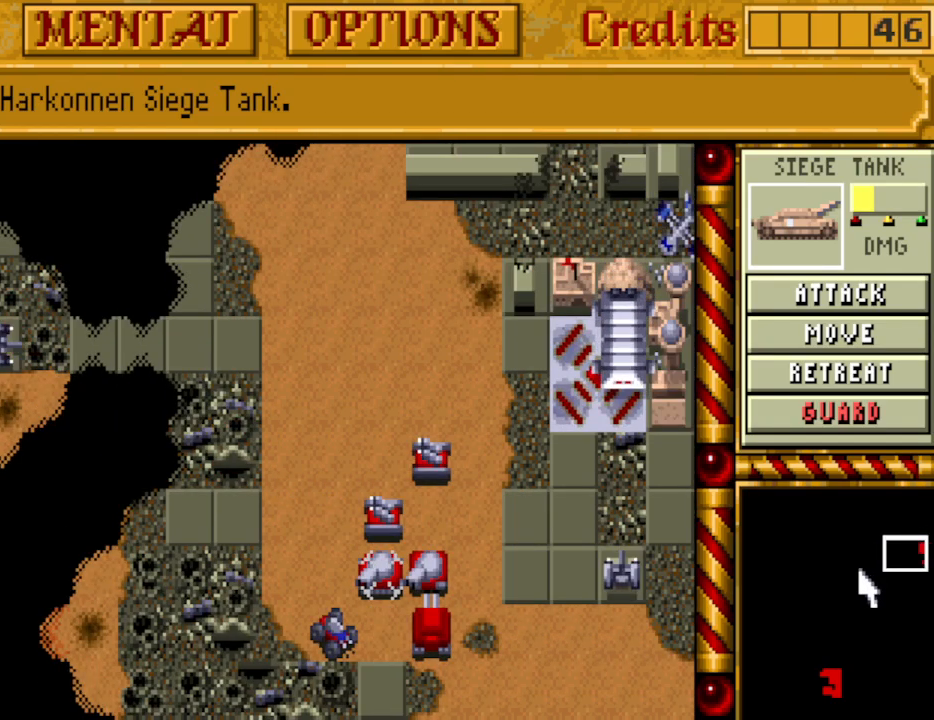
{"keys": ["up"], "events": [[433, "up", "down"]]}
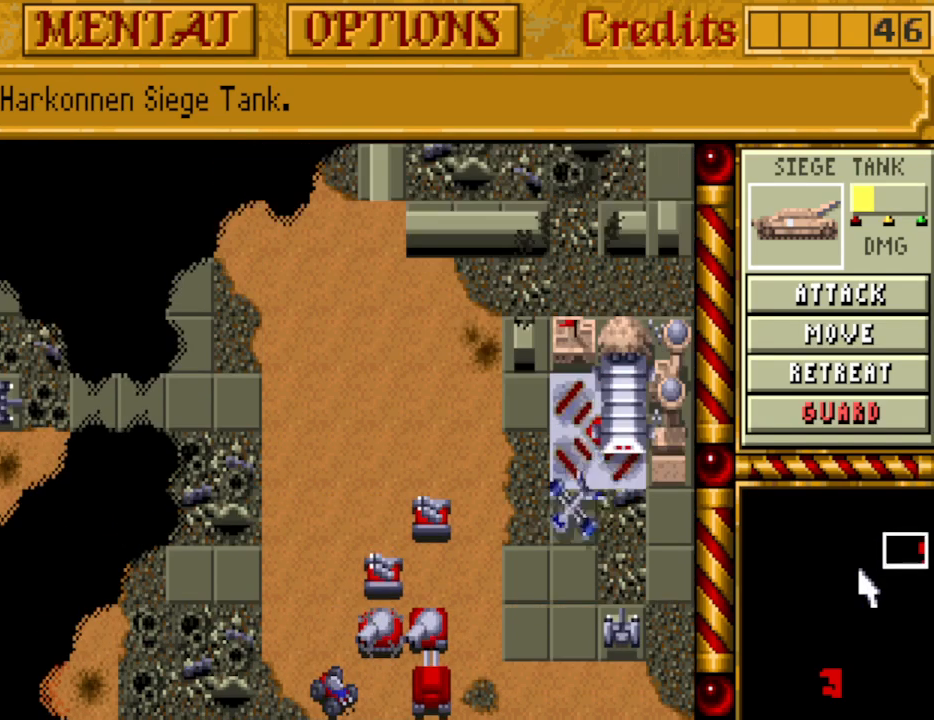
{"keys": [], "events": [[17, "up", "up"]]}
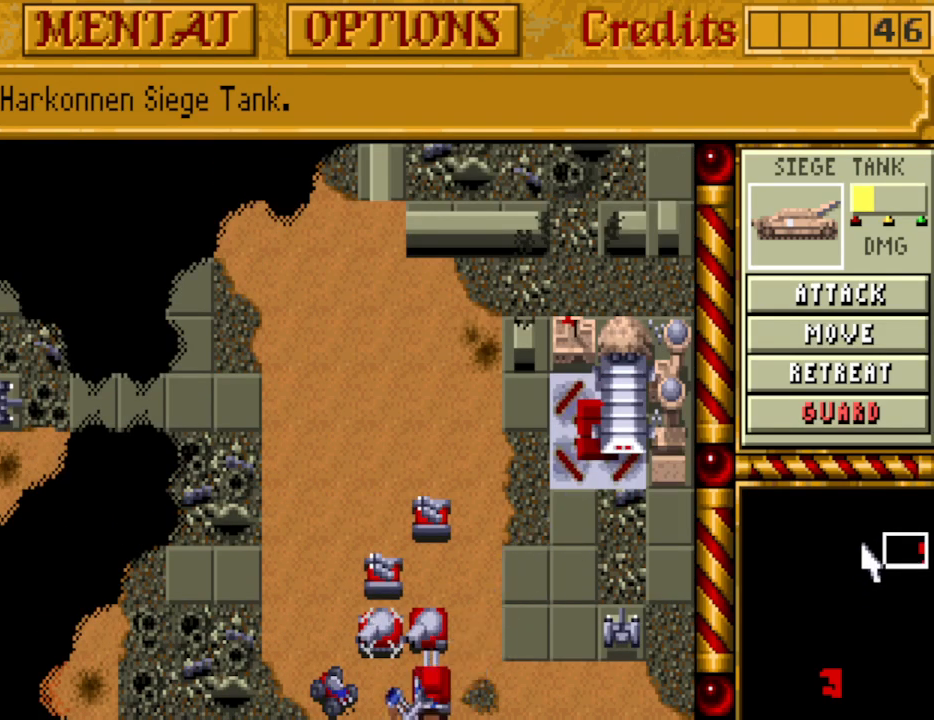
{"keys": [], "events": []}
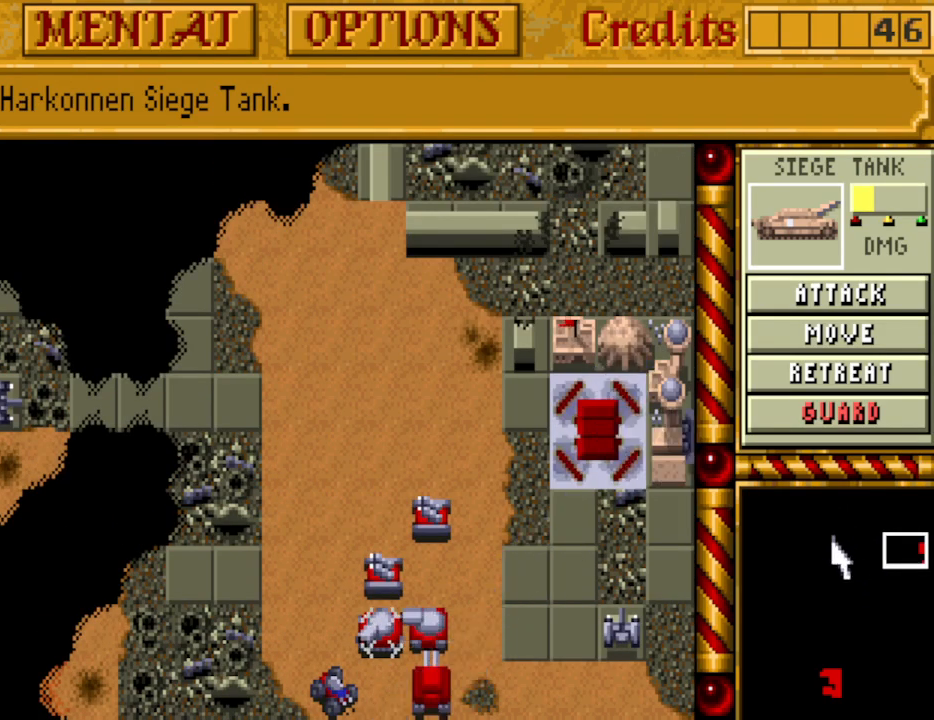
{"keys": [], "events": []}
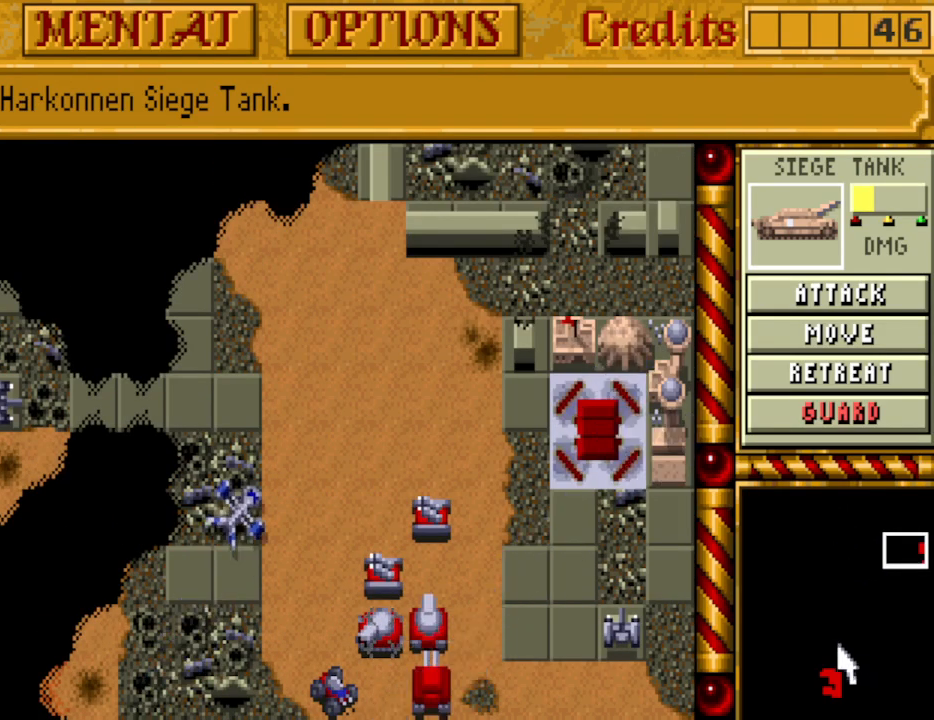
{"keys": [], "events": []}
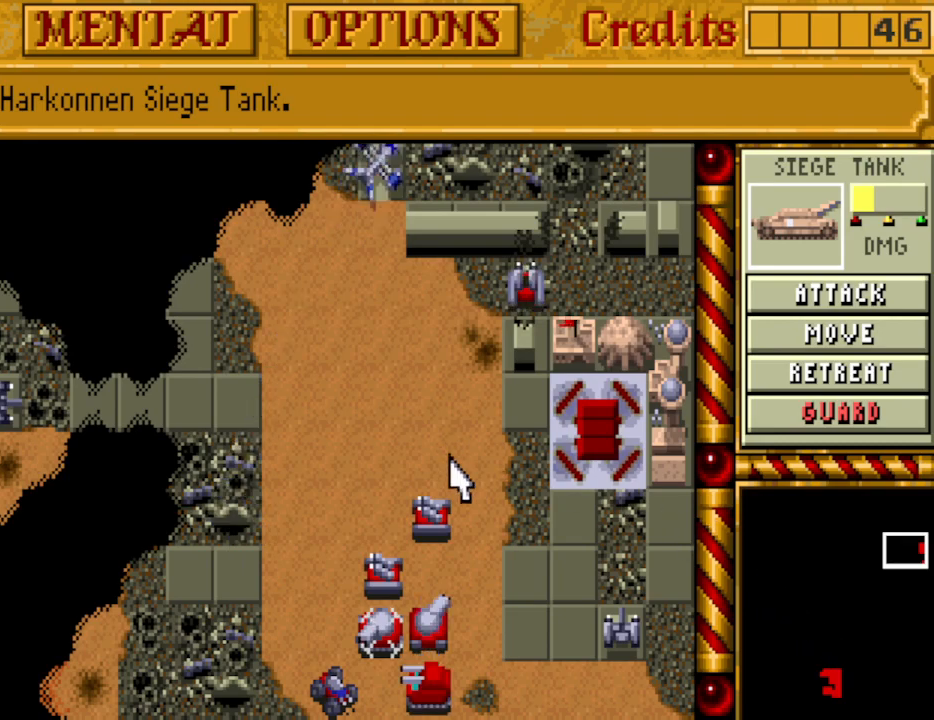
{"keys": [], "events": []}
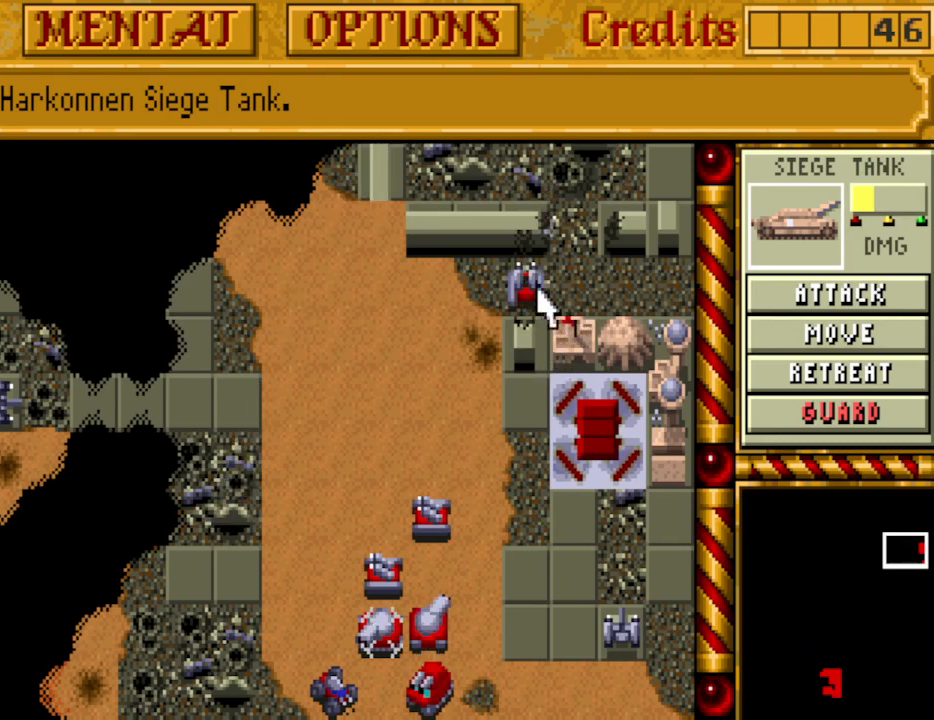
{"keys": ["up"], "events": [[433, "up", "down"]]}
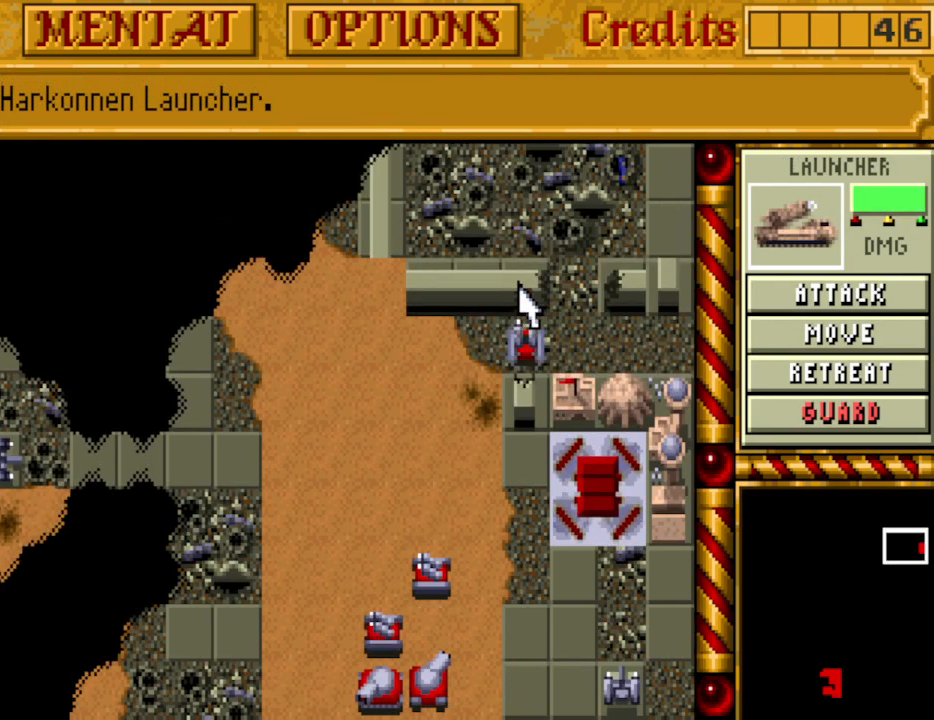
{"keys": [], "events": [[17, "up", "up"], [67, "up", "down"], [167, "up", "up"], [250, "up", "down"], [300, "up", "up"]]}